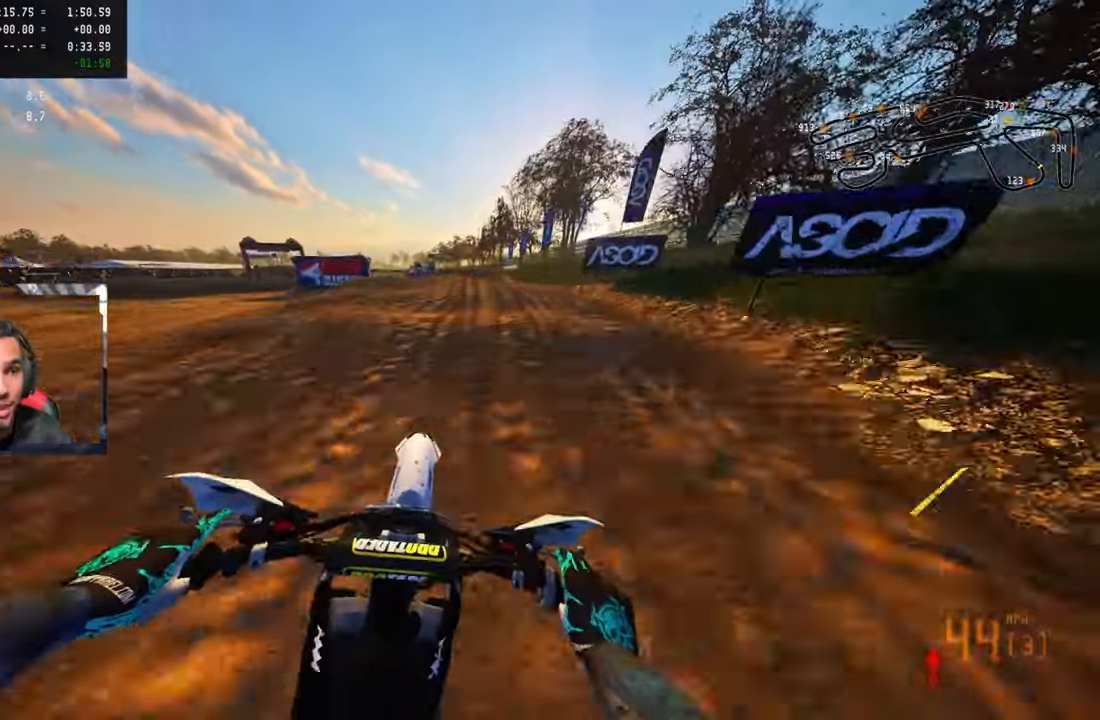
Gameplay with a controller (PlayStation layout); each line is a JSON object with the inputs held at the frame after it. "events" lists button and stick changes between this image and that frame as [ms after this image, input, new state], when the widget could be followed in between.
{"buttons": [], "left_stick": "up", "right_stick": "center", "events": [[317, "R2", "up"], [367, "R2", "down"], [500, "R2", "up"]]}
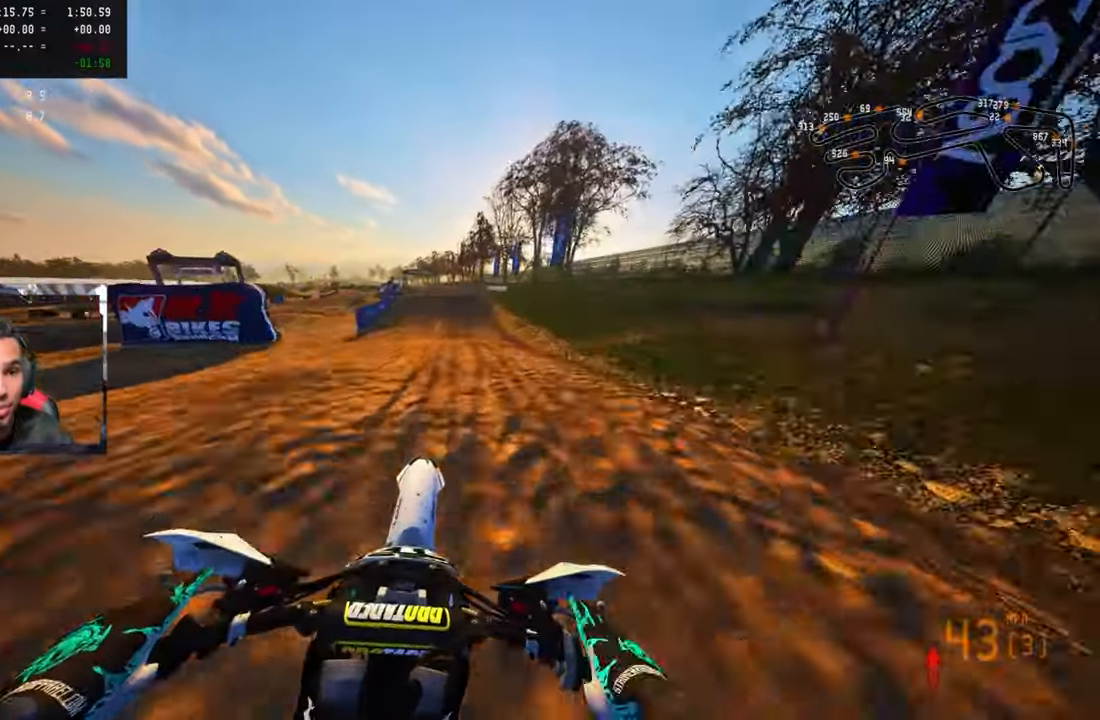
{"buttons": ["R2"], "left_stick": "up", "right_stick": "up", "events": [[67, "R2", "down"], [200, "R2", "up"], [217, "R2", "down"], [317, "right_stick", "up"]]}
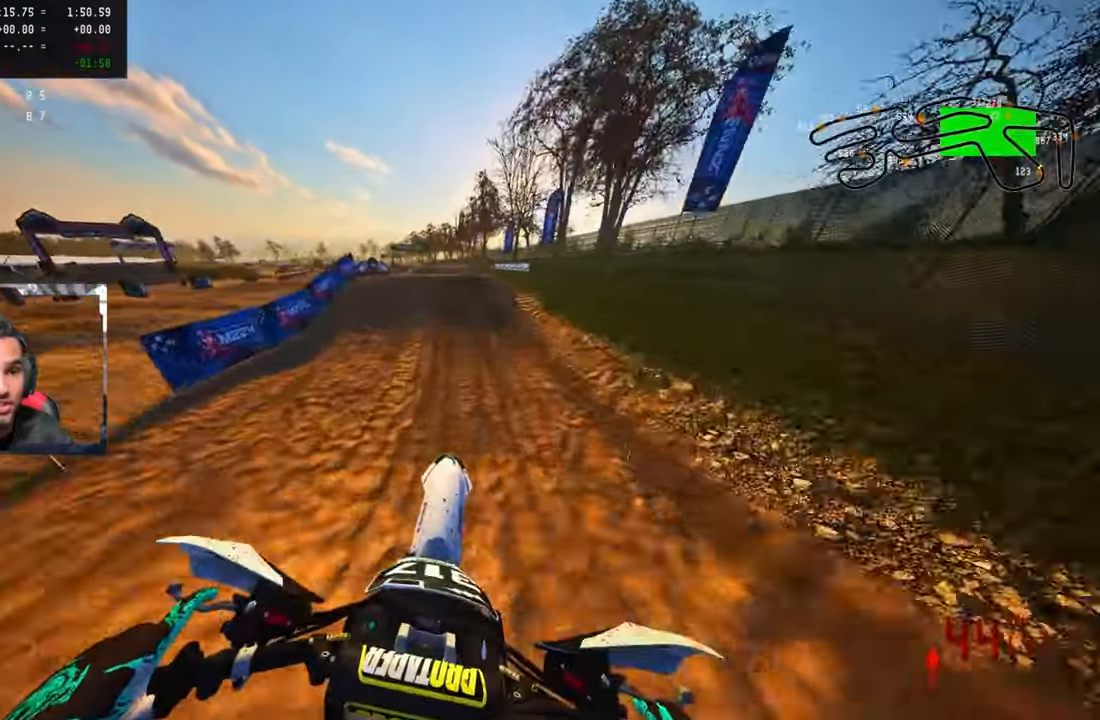
{"buttons": ["R2"], "left_stick": "up-left", "right_stick": "center", "events": [[17, "left_stick", "up-left"], [250, "right_stick", "center"]]}
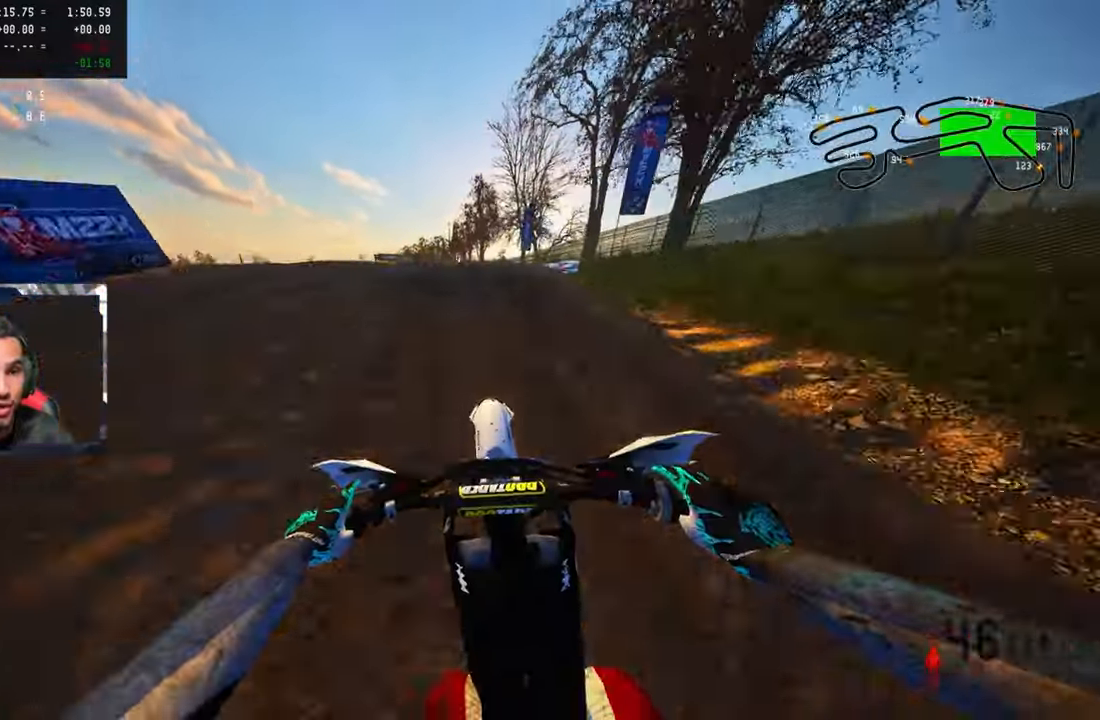
{"buttons": ["R2", "R3"], "left_stick": "up-right", "right_stick": "center", "events": [[50, "R3", "down"], [200, "R3", "up"], [250, "R2", "up"], [367, "left_stick", "up-right"], [450, "R2", "down"], [483, "R3", "down"]]}
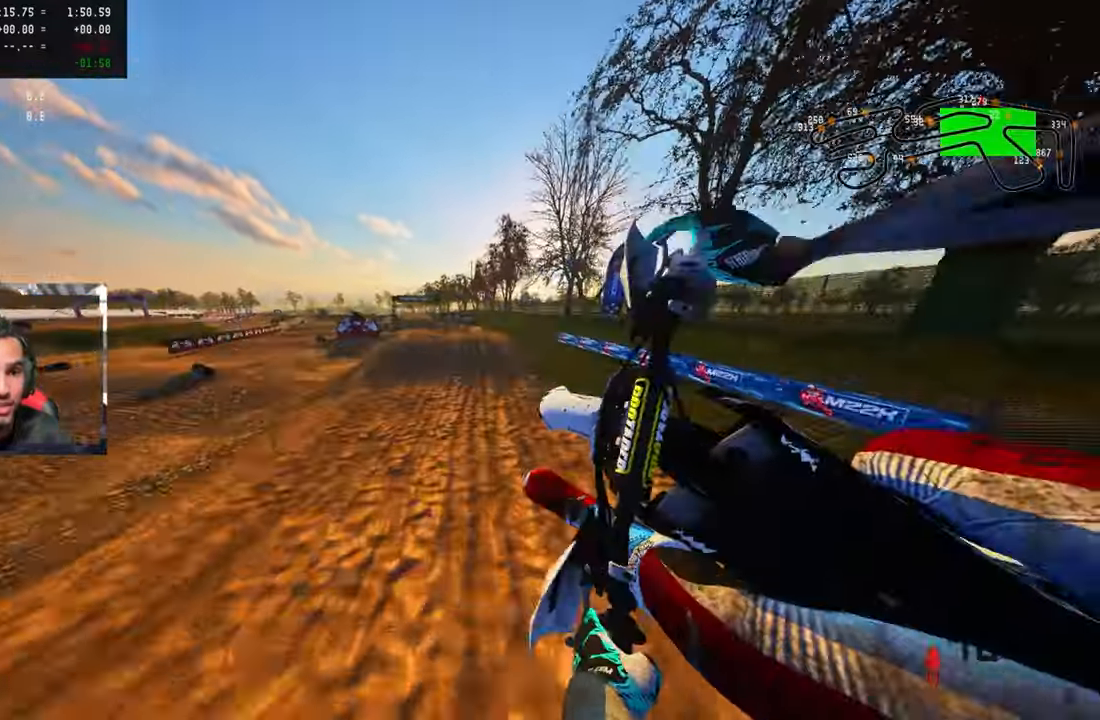
{"buttons": ["R2"], "left_stick": "up-left", "right_stick": "center", "events": [[117, "R3", "up"], [350, "left_stick", "up"], [450, "left_stick", "up-left"]]}
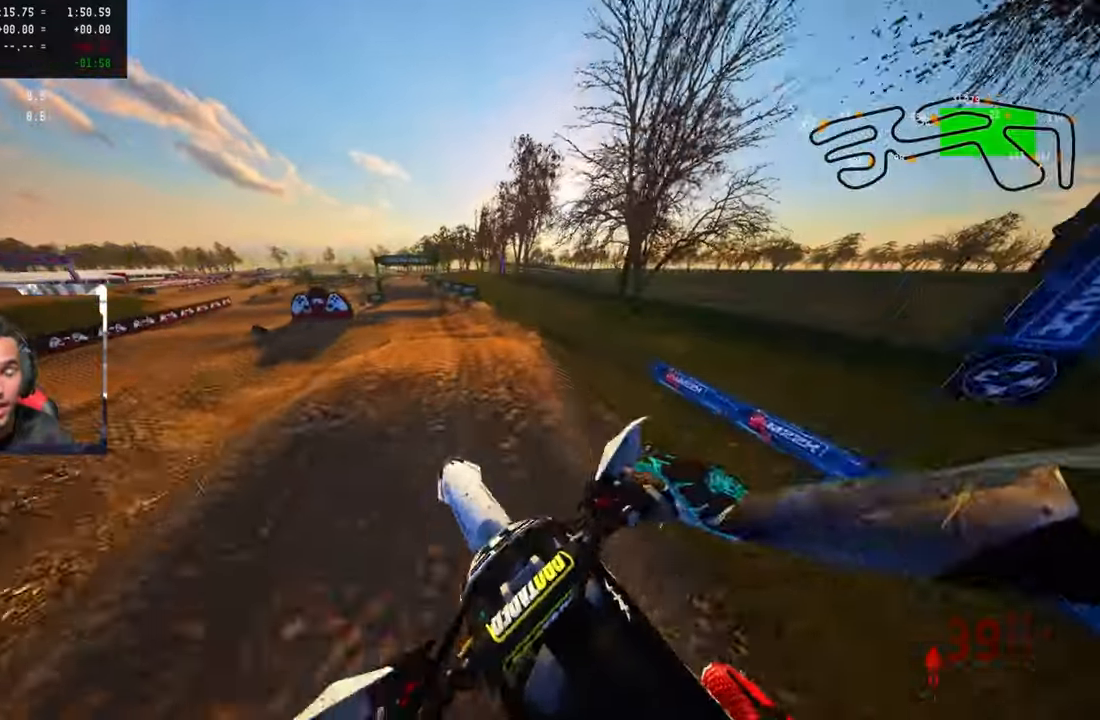
{"buttons": [], "left_stick": "up-left", "right_stick": "center", "events": [[33, "right_stick", "up"], [350, "R2", "up"], [400, "right_stick", "center"]]}
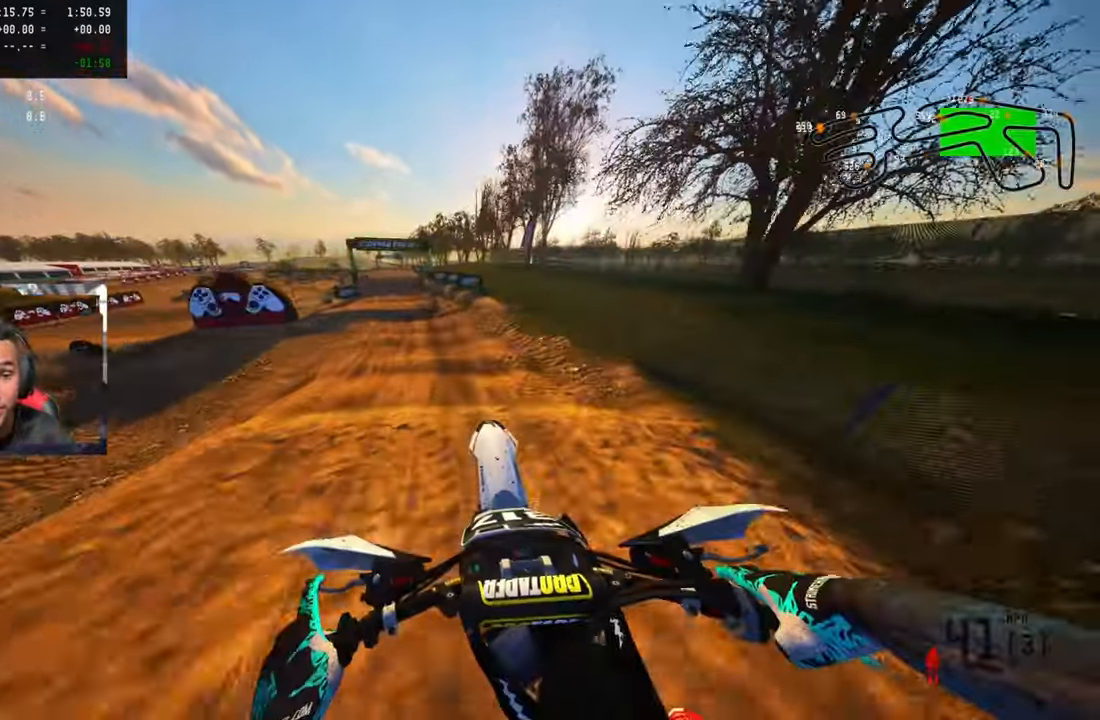
{"buttons": ["R2"], "left_stick": "up-left", "right_stick": "center", "events": [[50, "R2", "down"]]}
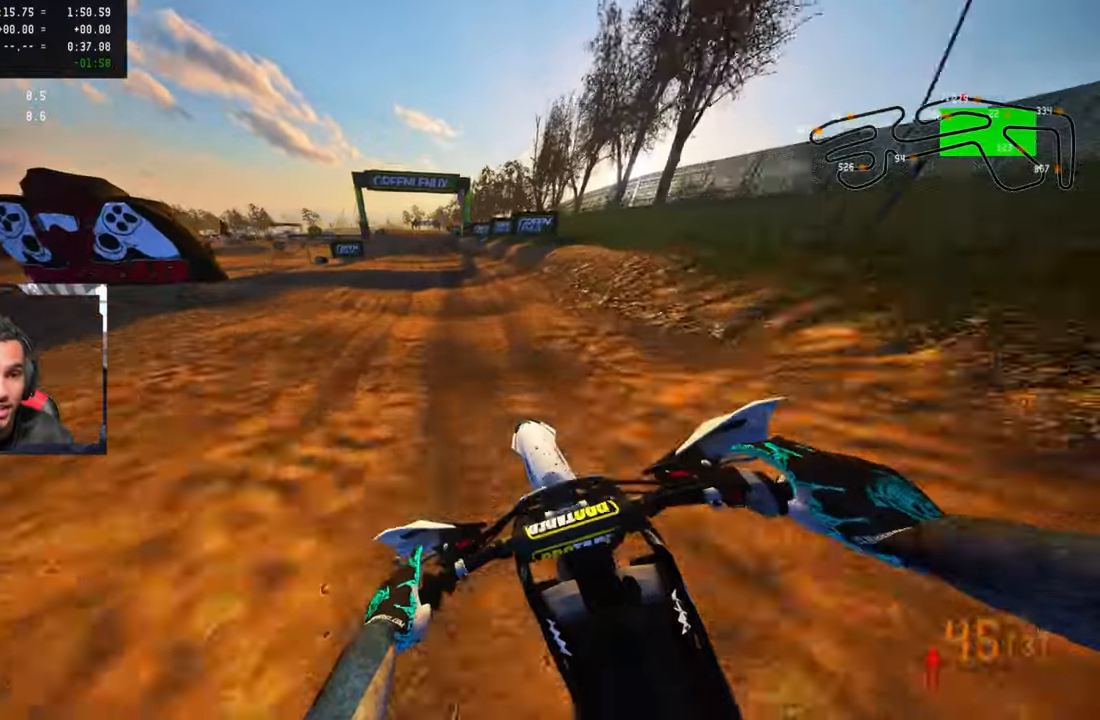
{"buttons": [], "left_stick": "up", "right_stick": "center", "events": [[50, "left_stick", "up"], [500, "R2", "up"]]}
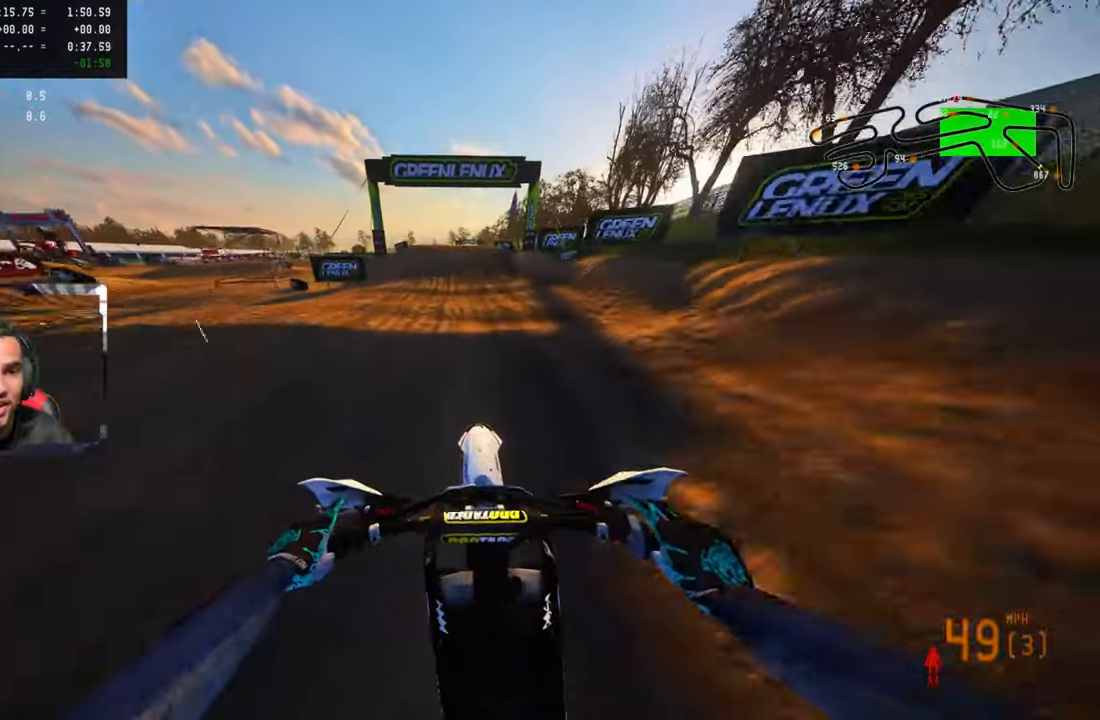
{"buttons": [], "left_stick": "up", "right_stick": "center", "events": [[67, "TRIANGLE", "down"], [184, "TRIANGLE", "up"]]}
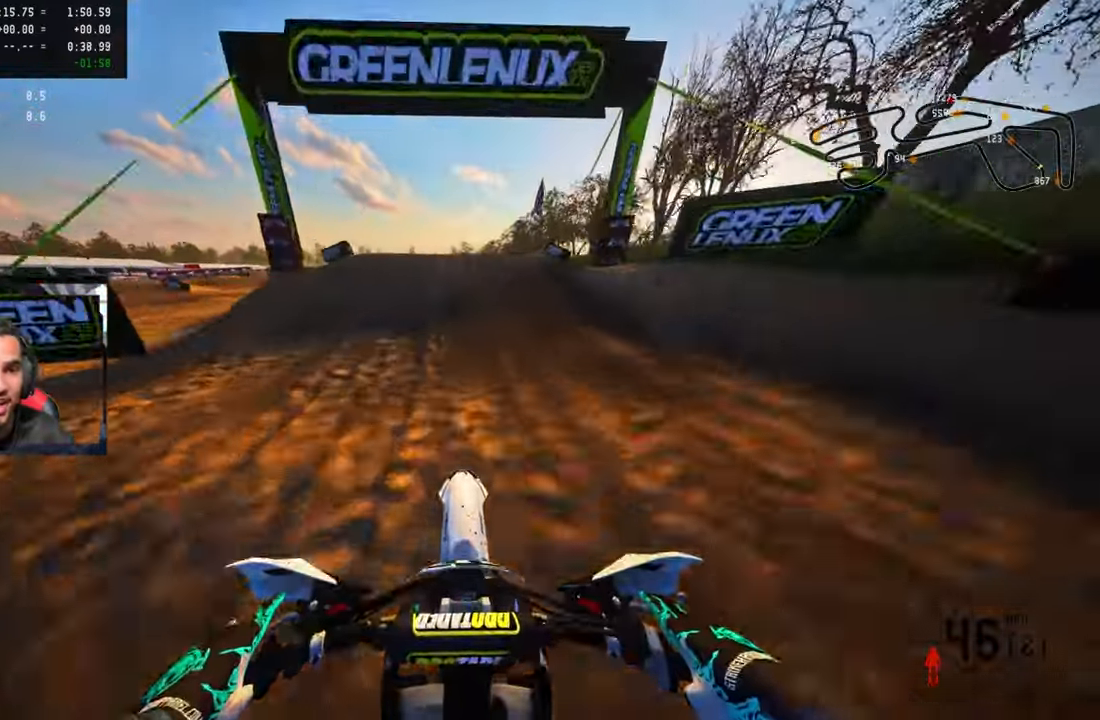
{"buttons": [], "left_stick": "up-left", "right_stick": "center", "events": [[200, "left_stick", "up-left"], [350, "R3", "down"], [484, "R3", "up"]]}
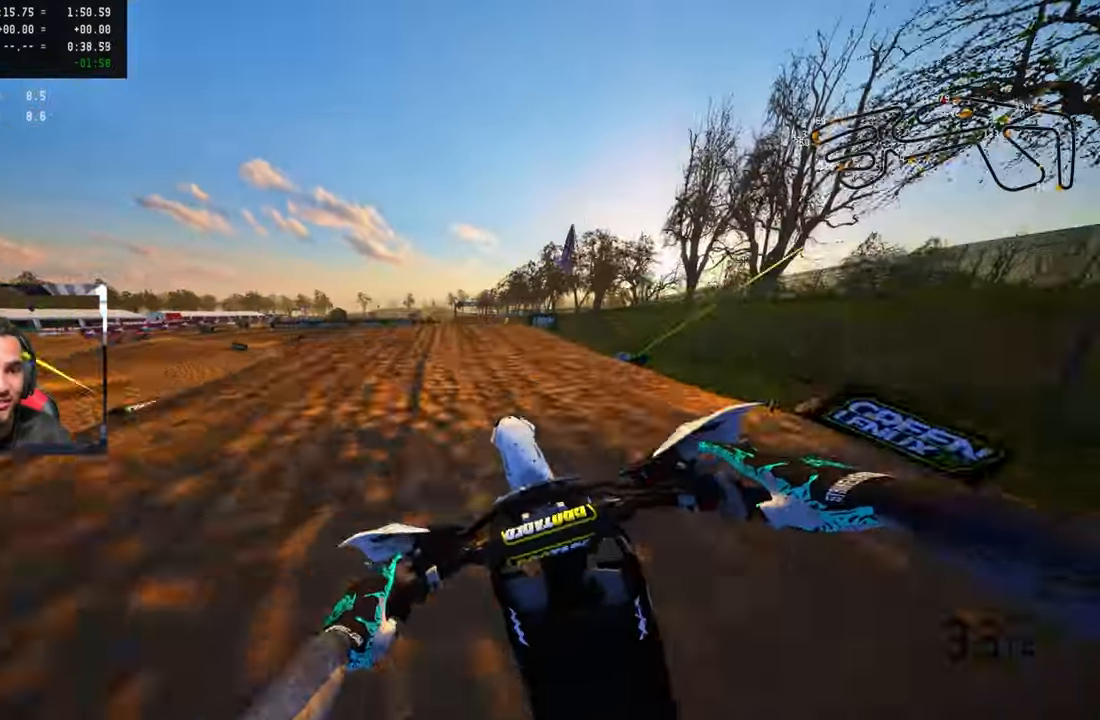
{"buttons": ["R3"], "left_stick": "up-right", "right_stick": "center", "events": [[84, "left_stick", "up-right"], [434, "R3", "down"]]}
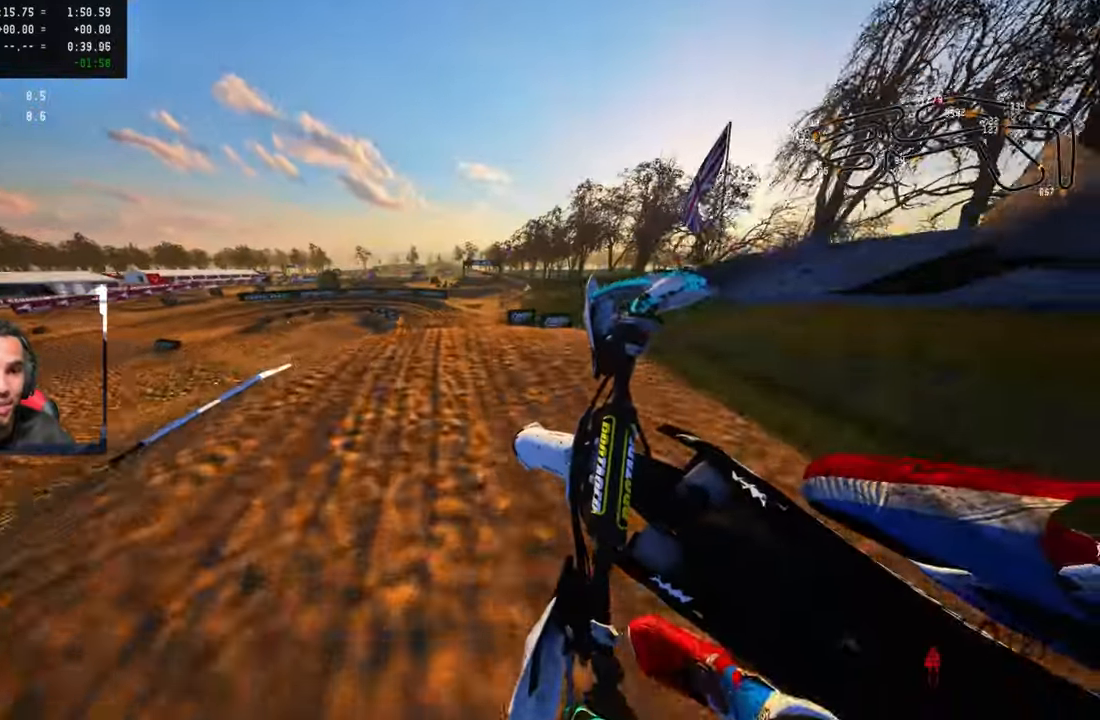
{"buttons": ["R2"], "left_stick": "up-left", "right_stick": "center", "events": [[67, "R3", "up"], [150, "left_stick", "up-left"], [467, "R2", "down"]]}
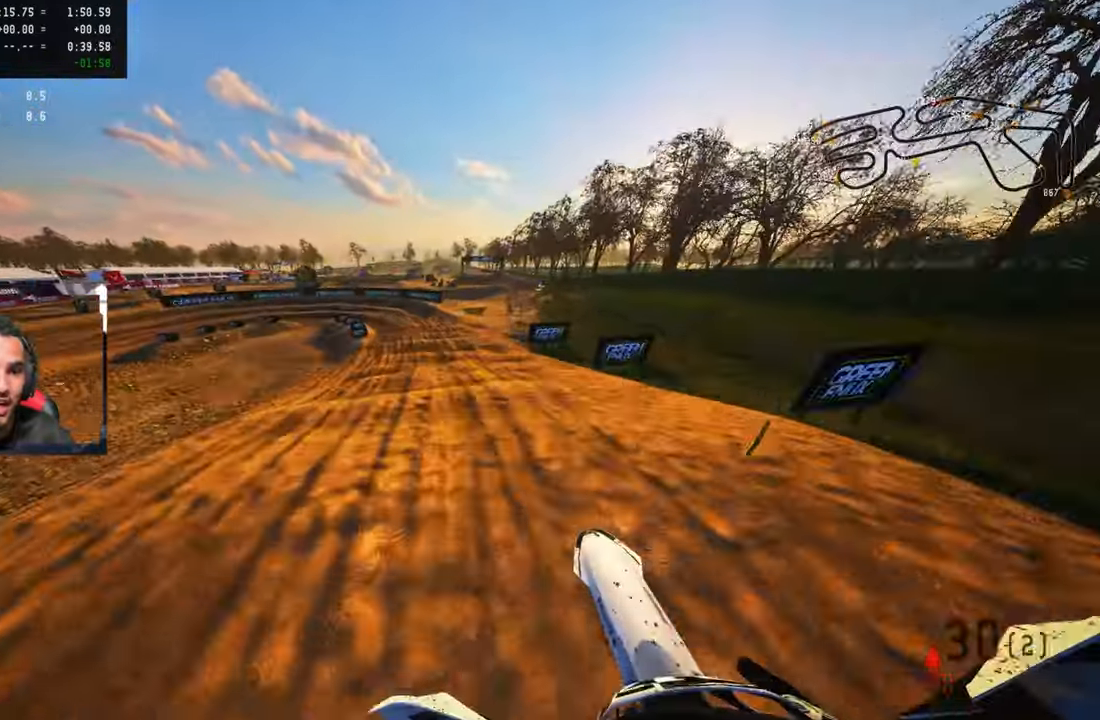
{"buttons": ["R2"], "left_stick": "up-left", "right_stick": "center", "events": [[300, "R3", "down"], [434, "R3", "up"]]}
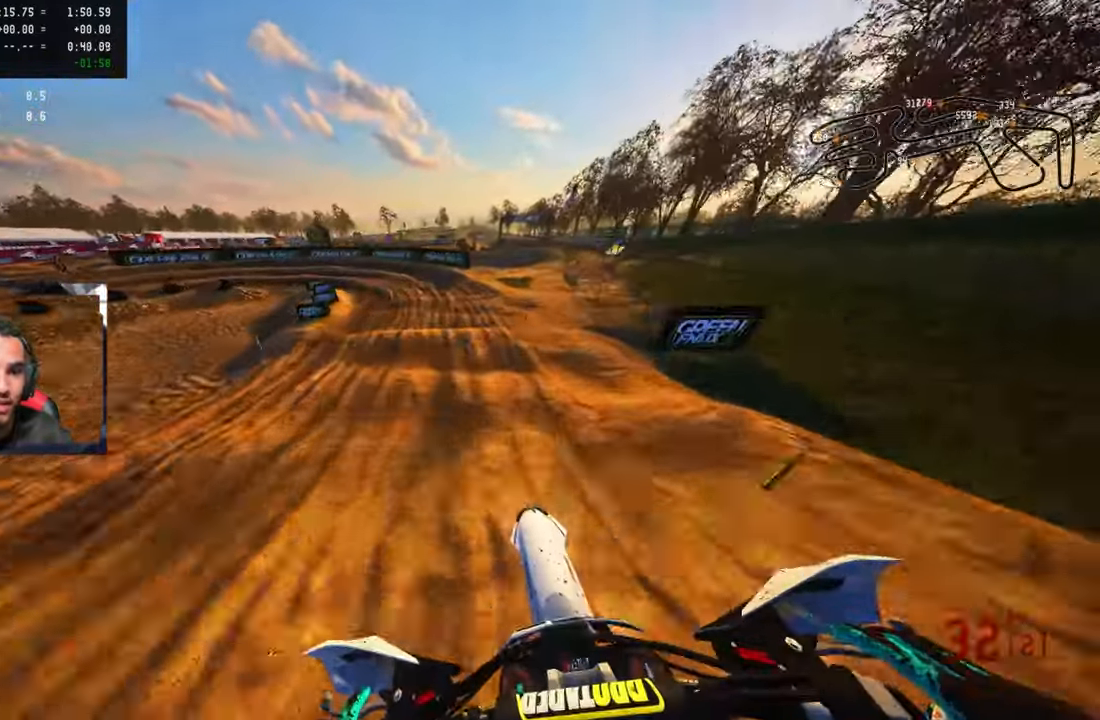
{"buttons": [], "left_stick": "up-left", "right_stick": "center", "events": [[67, "R2", "up"]]}
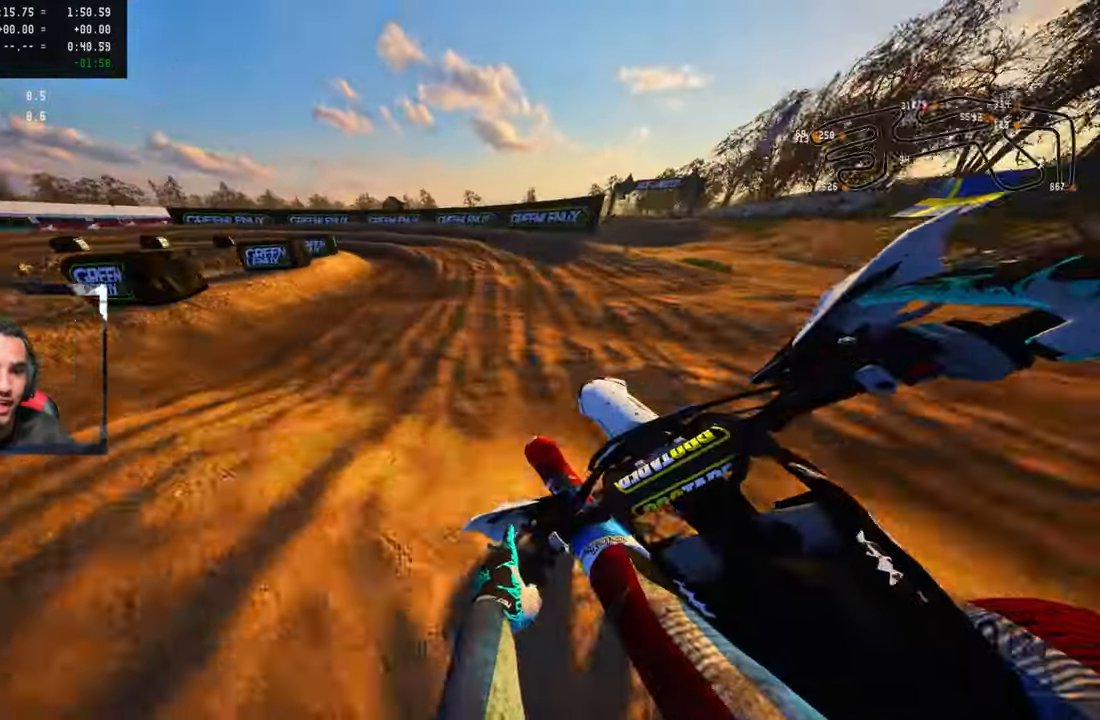
{"buttons": [], "left_stick": "up-left", "right_stick": "center", "events": [[100, "R2", "down"], [200, "R2", "up"], [284, "R2", "down"], [367, "R2", "up"]]}
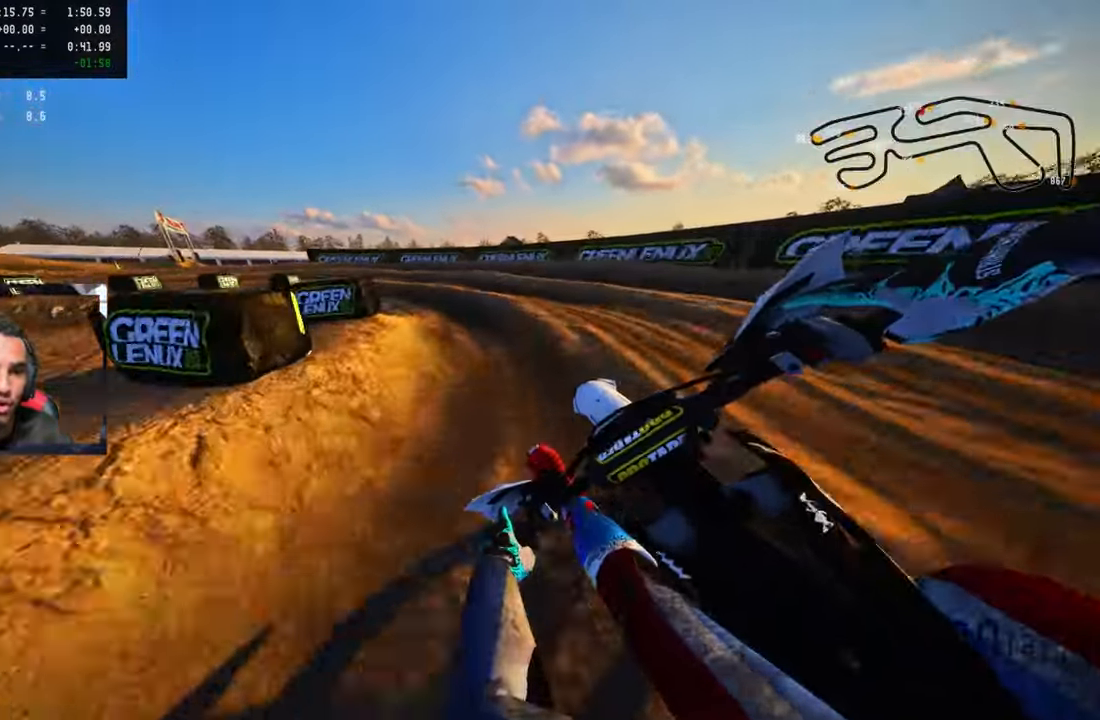
{"buttons": ["R2"], "left_stick": "up-left", "right_stick": "up-right", "events": [[384, "right_stick", "up-right"], [400, "R2", "down"]]}
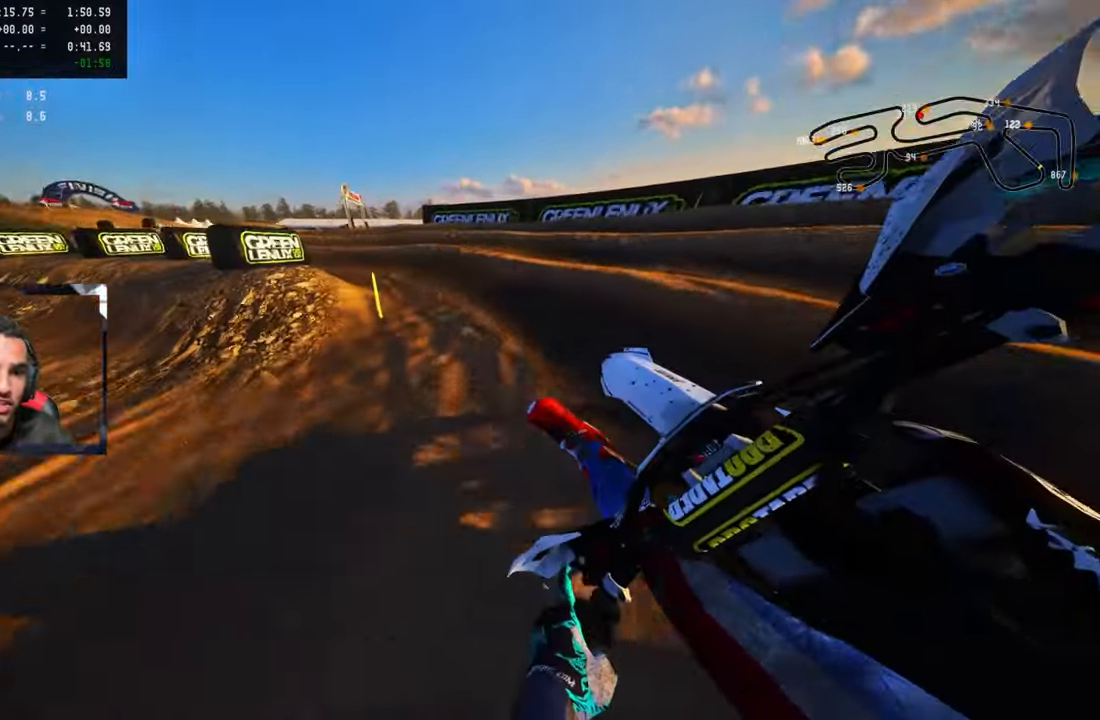
{"buttons": ["R2"], "left_stick": "up-left", "right_stick": "up-right", "events": [[167, "R2", "up"], [250, "R2", "down"]]}
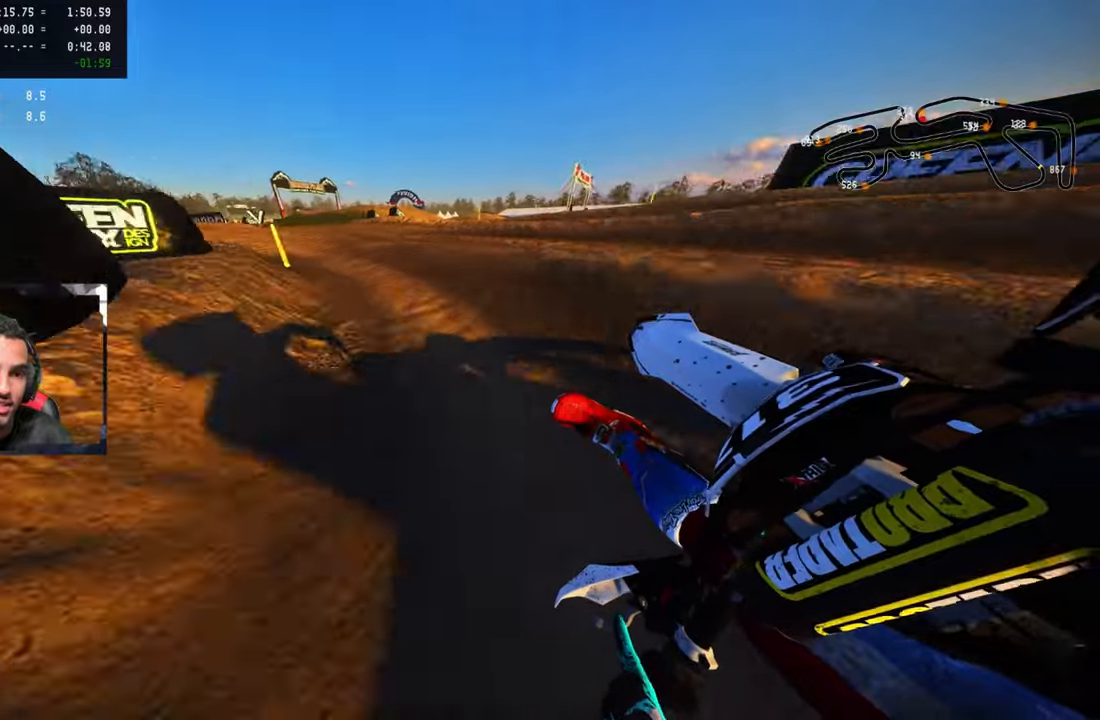
{"buttons": ["R2"], "left_stick": "up-left", "right_stick": "up-right", "events": []}
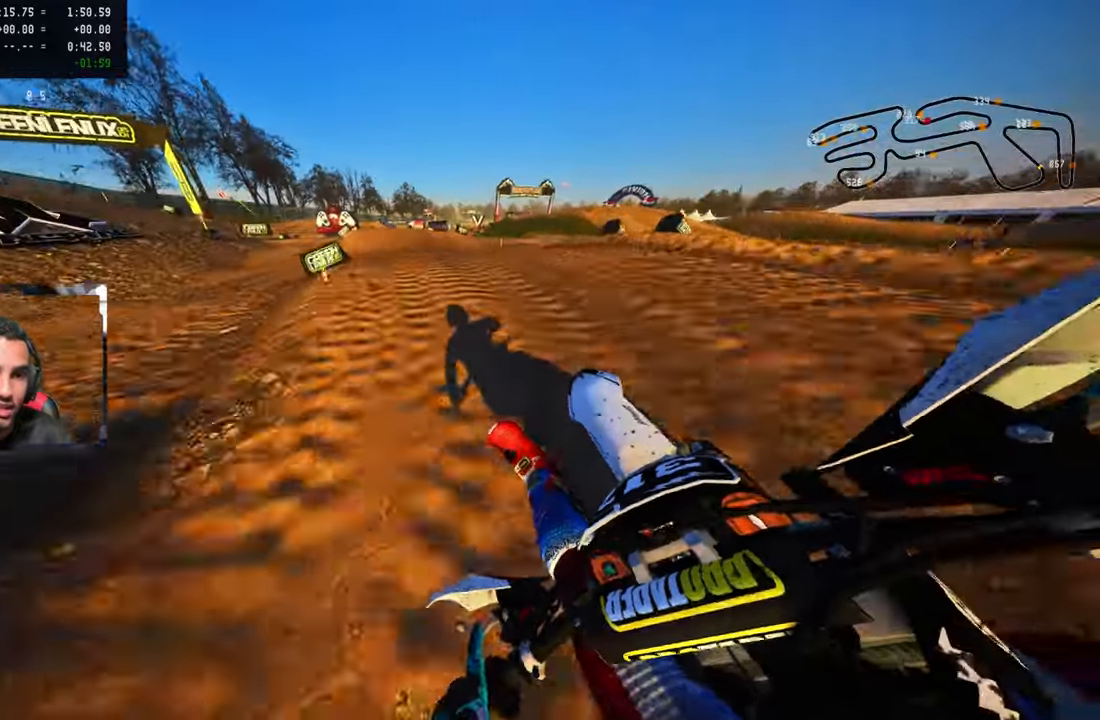
{"buttons": ["R2"], "left_stick": "up", "right_stick": "up-right", "events": [[133, "CROSS", "down"], [166, "left_stick", "up"], [233, "CROSS", "up"], [433, "R3", "down"], [500, "R3", "up"]]}
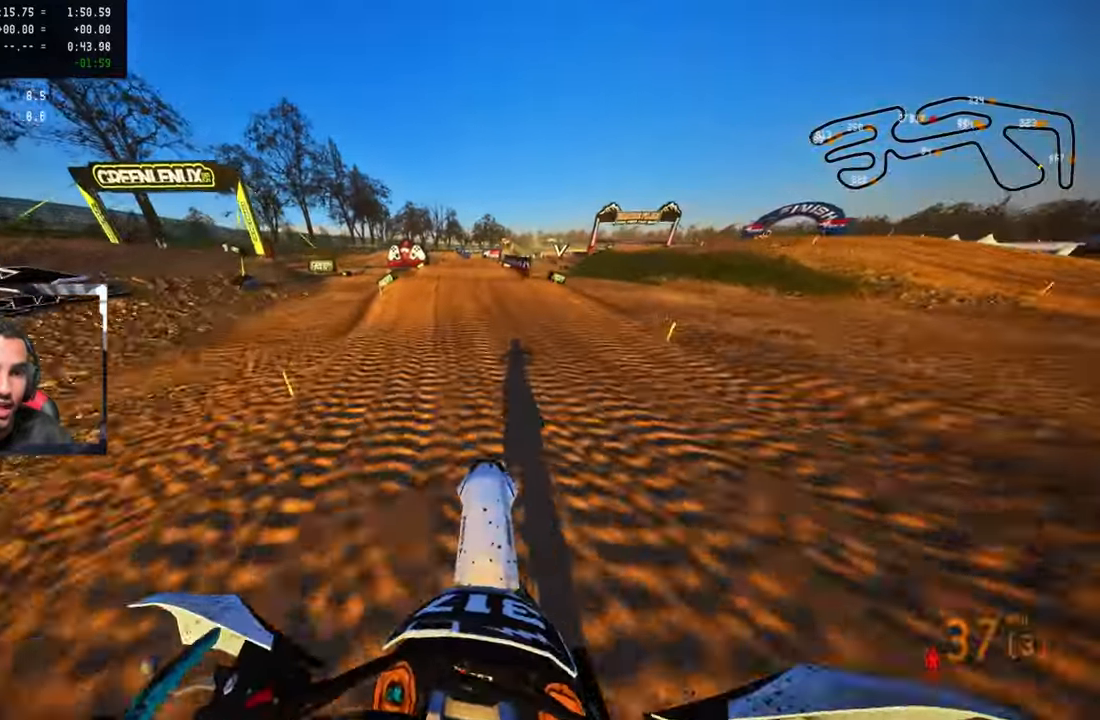
{"buttons": ["R2"], "left_stick": "up", "right_stick": "up", "events": [[316, "right_stick", "up"]]}
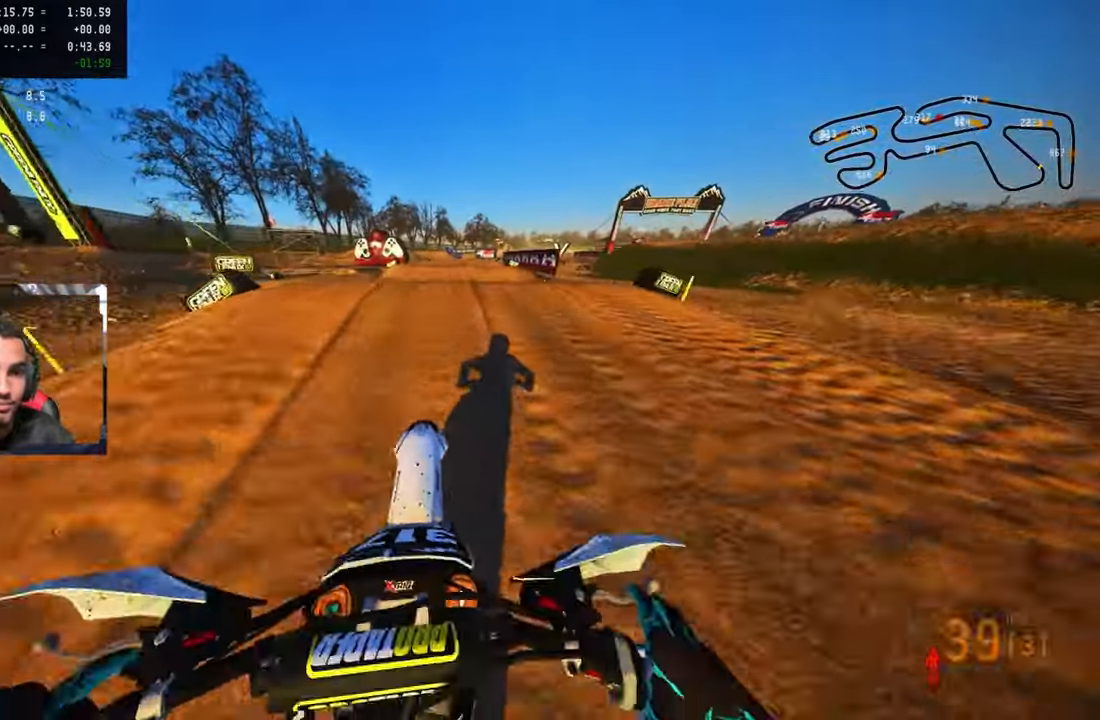
{"buttons": ["R2"], "left_stick": "up", "right_stick": "up", "events": []}
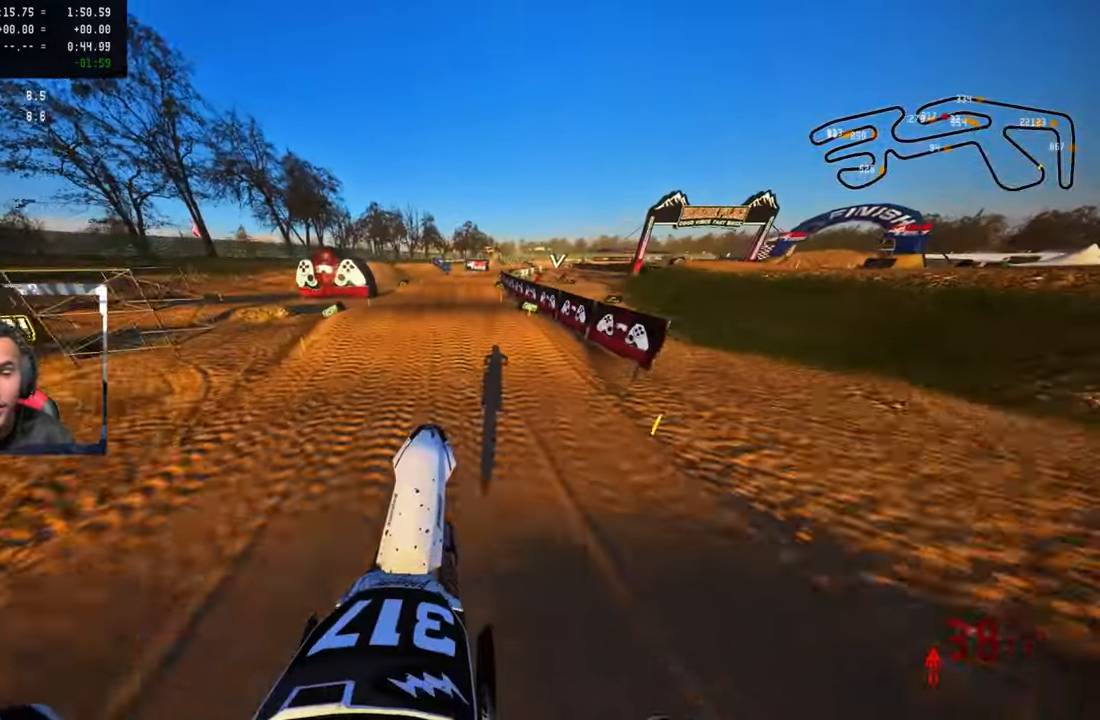
{"buttons": ["R2"], "left_stick": "center", "right_stick": "center", "events": [[333, "right_stick", "center"], [400, "left_stick", "center"]]}
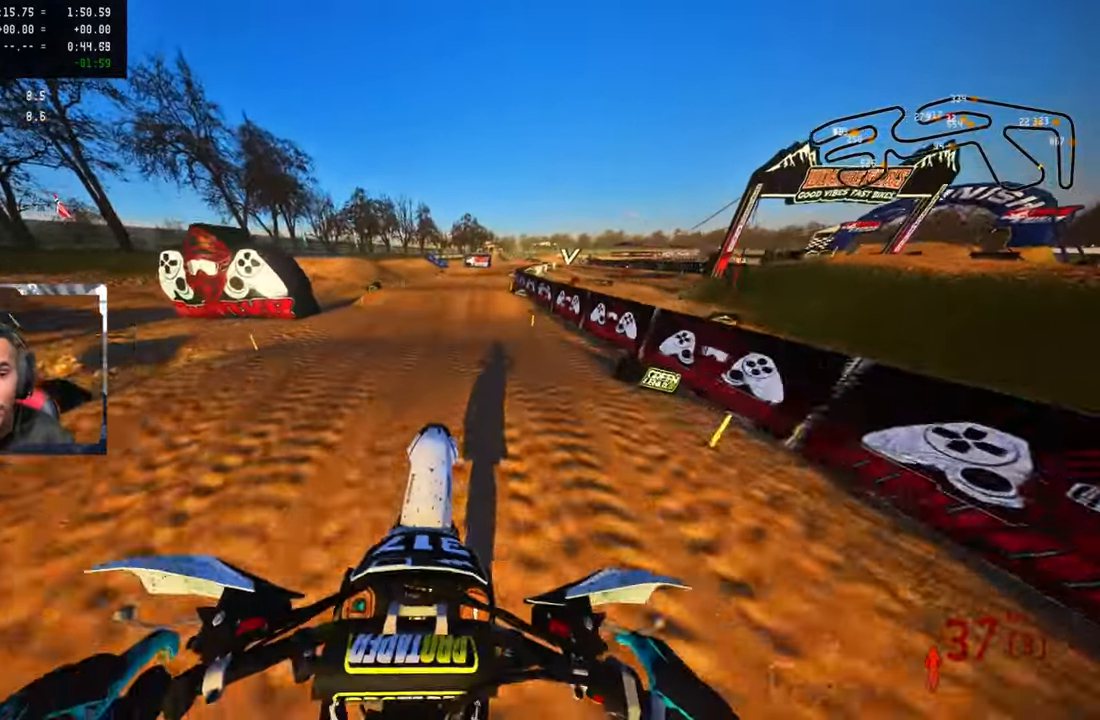
{"buttons": [], "left_stick": "up", "right_stick": "center", "events": [[83, "left_stick", "up"], [316, "R2", "up"], [400, "R2", "down"], [483, "R2", "up"]]}
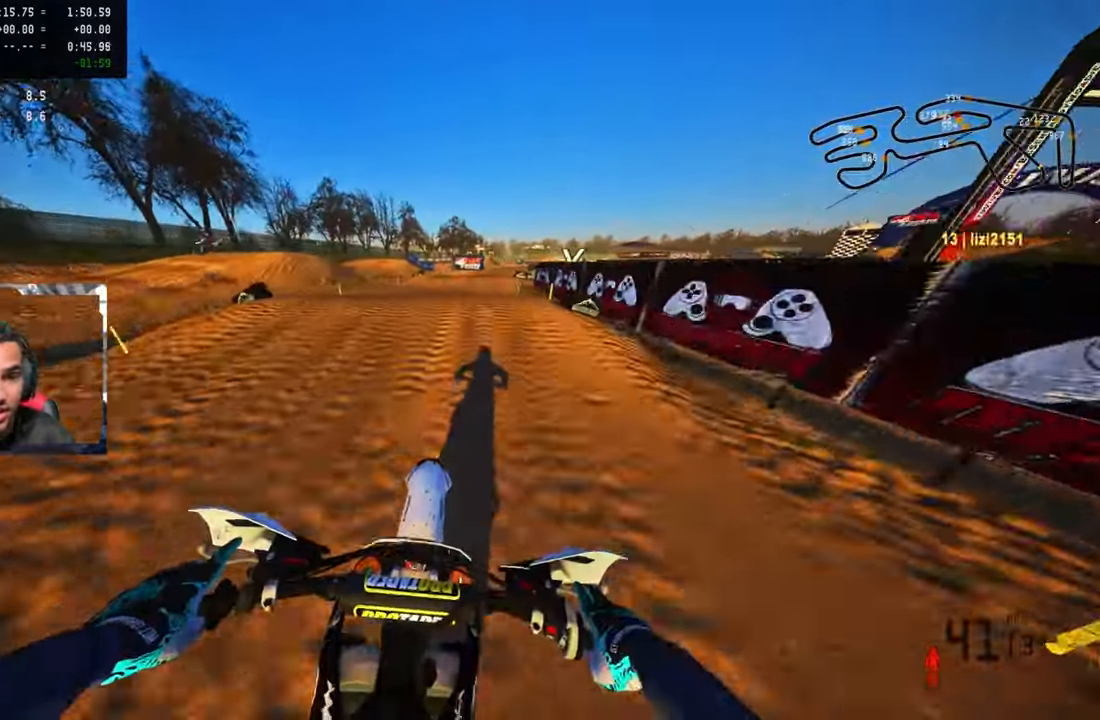
{"buttons": ["R2"], "left_stick": "up", "right_stick": "up", "events": [[150, "R2", "down"], [183, "right_stick", "up"]]}
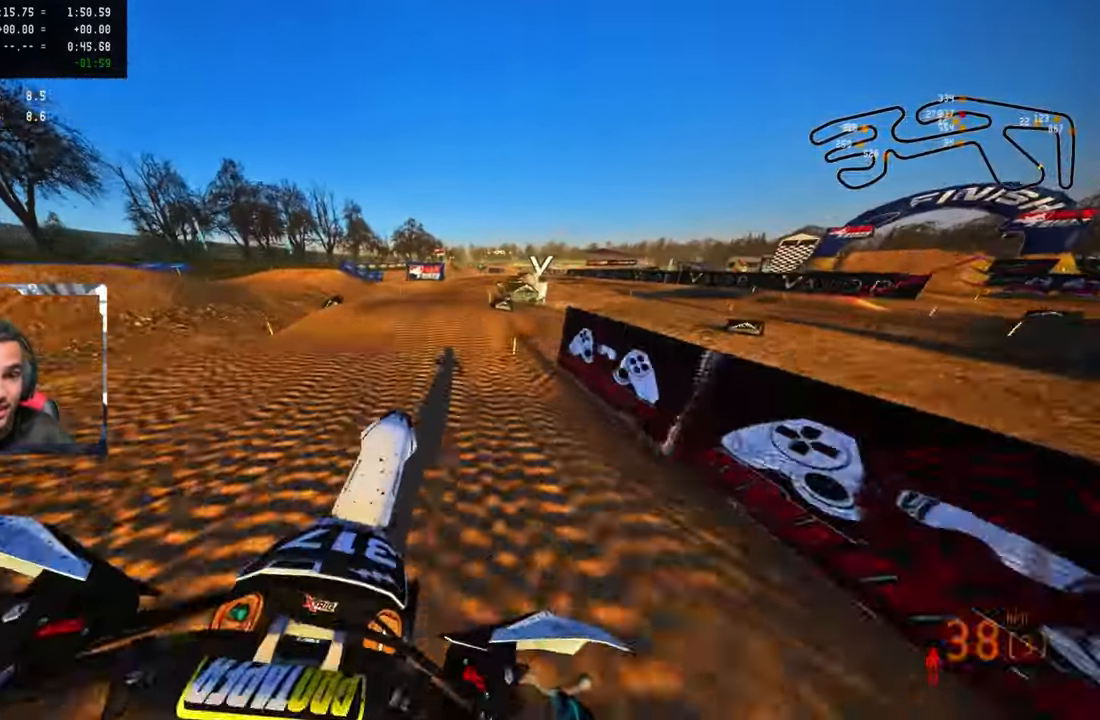
{"buttons": ["TRIANGLE"], "left_stick": "up", "right_stick": "center", "events": [[350, "R2", "up"], [450, "right_stick", "center"], [483, "TRIANGLE", "down"]]}
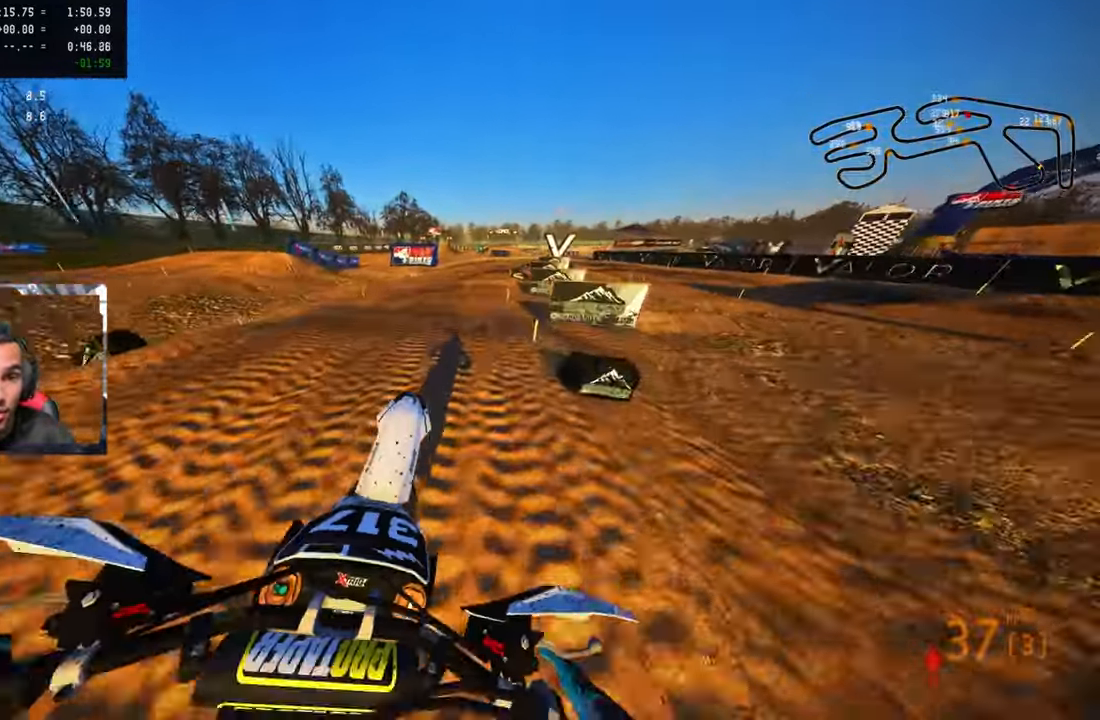
{"buttons": [], "left_stick": "up", "right_stick": "center", "events": [[83, "TRIANGLE", "up"], [283, "L2", "down"], [333, "L2", "up"]]}
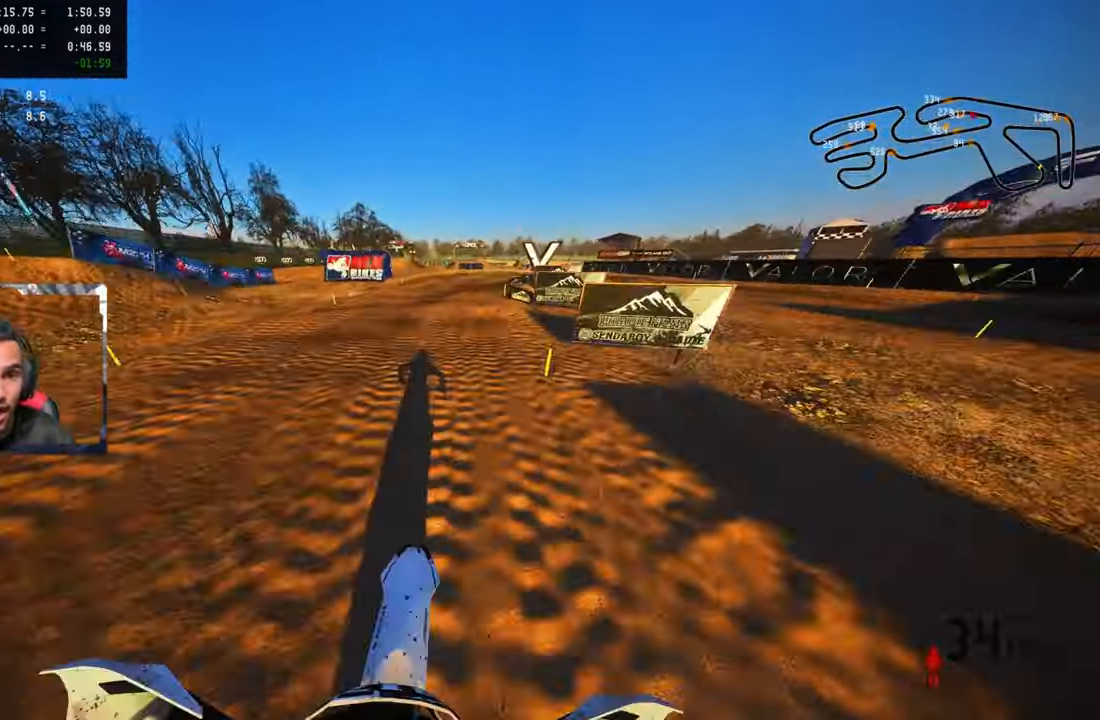
{"buttons": [], "left_stick": "up-right", "right_stick": "center", "events": [[33, "L2", "down"], [133, "L2", "up"], [266, "L2", "down"], [333, "L2", "up"], [400, "left_stick", "up-right"]]}
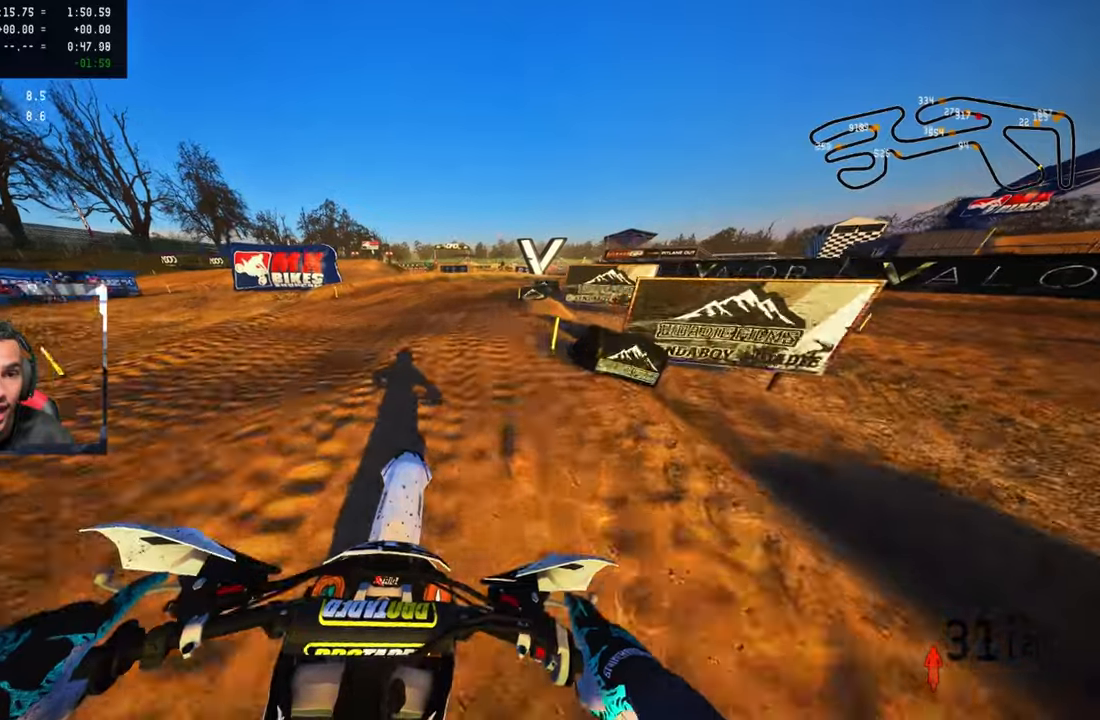
{"buttons": [], "left_stick": "up-right", "right_stick": "center", "events": [[383, "R3", "down"], [450, "R3", "up"]]}
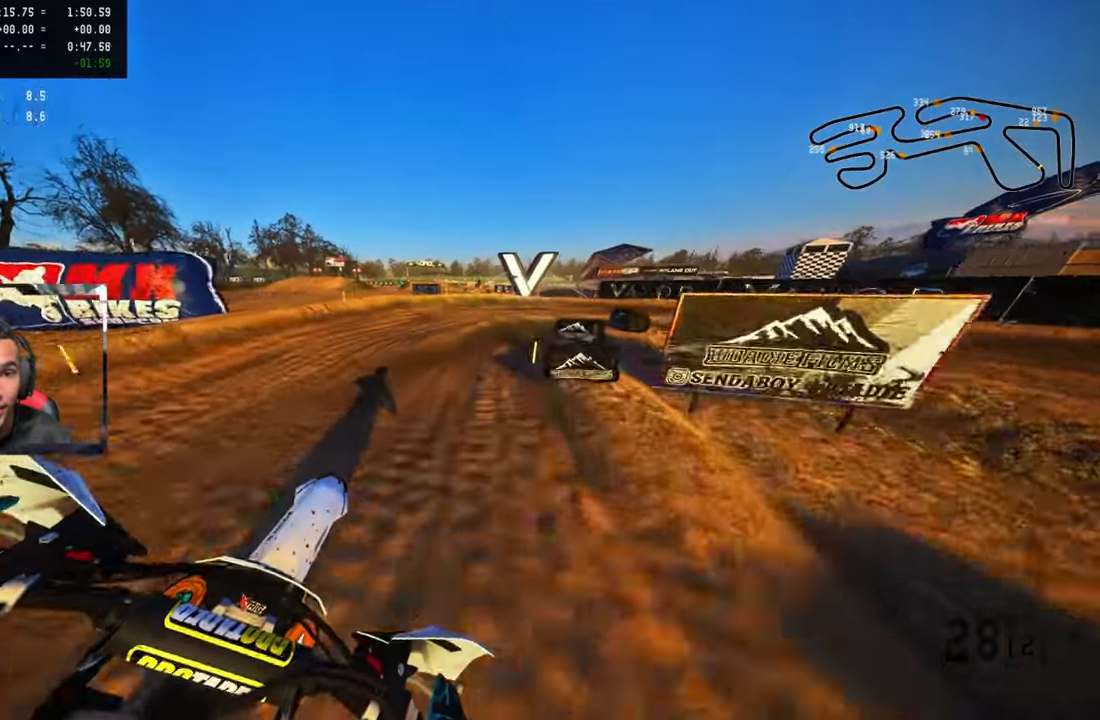
{"buttons": [], "left_stick": "up-right", "right_stick": "up-left", "events": [[217, "right_stick", "left"], [250, "R2", "down"], [267, "right_stick", "up-left"], [367, "R2", "up"]]}
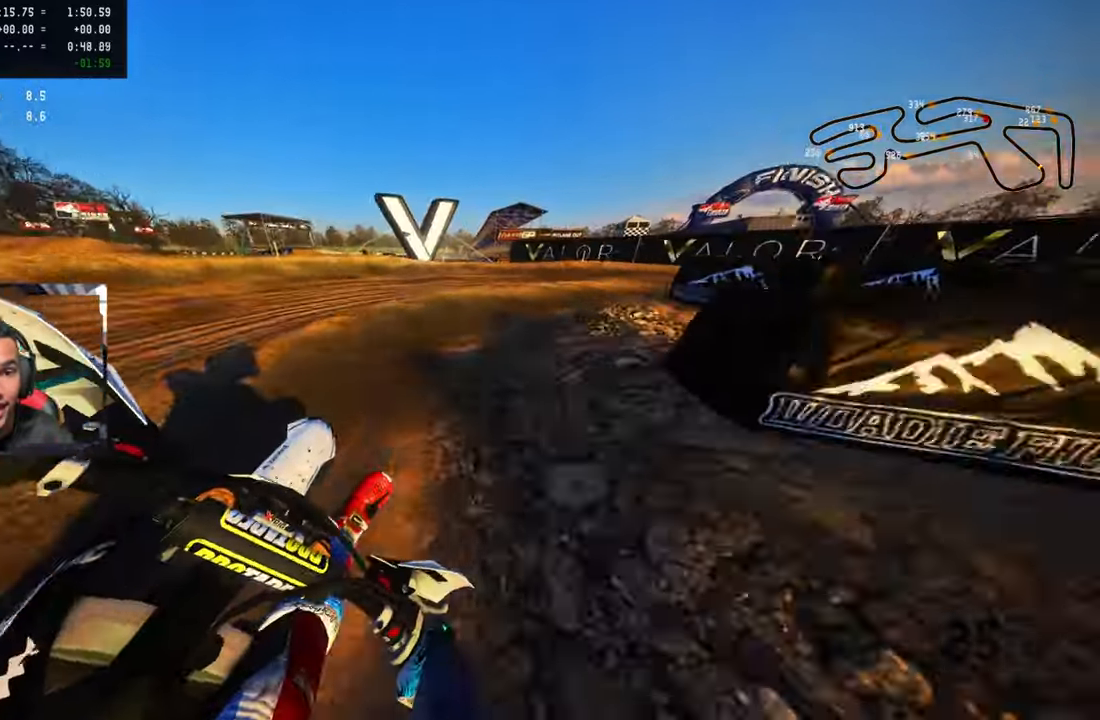
{"buttons": ["R2"], "left_stick": "up-right", "right_stick": "up-left", "events": [[483, "R2", "down"]]}